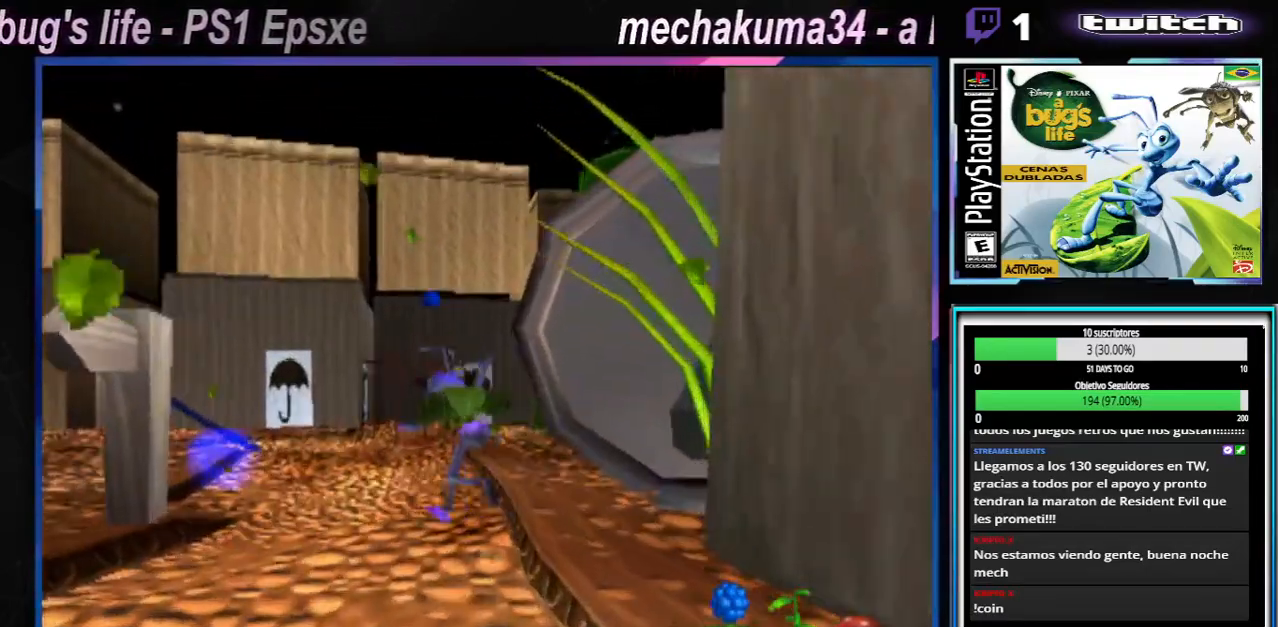
Gameplay with a controller (Xbox layout); each line is a JSON object with the inputs held at the frame after it. "events" lists button and stick changes between this image and that frame as [ms after this image, input, new state], when the widget could be followed in between. Not read: L1 L3 R1 R3.
{"buttons": ["X"], "left_stick": "center", "right_stick": "center", "events": [[33, "left_stick", "center"], [83, "X", "up"], [217, "X", "down"], [300, "X", "up"], [434, "X", "down"]]}
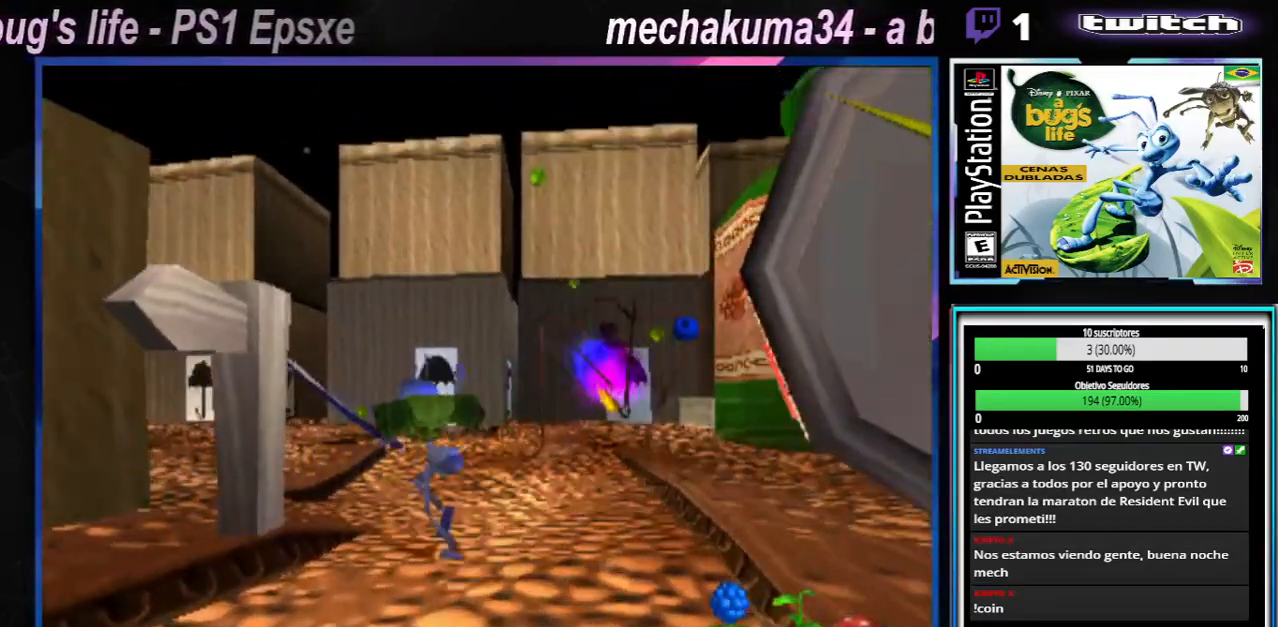
{"buttons": ["X"], "left_stick": "center", "right_stick": "center"}
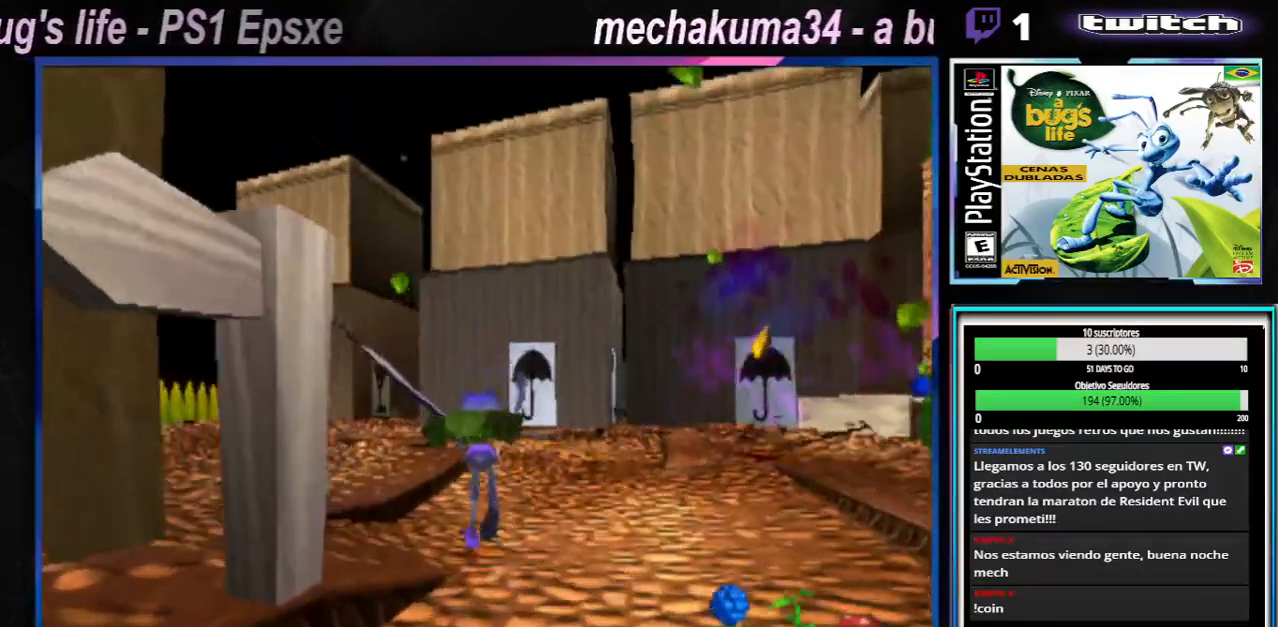
{"buttons": ["X"], "left_stick": "left", "right_stick": "center", "events": [[67, "X", "up"], [184, "X", "down"], [284, "X", "up"], [400, "X", "down"], [450, "left_stick", "up-left"], [501, "left_stick", "left"]]}
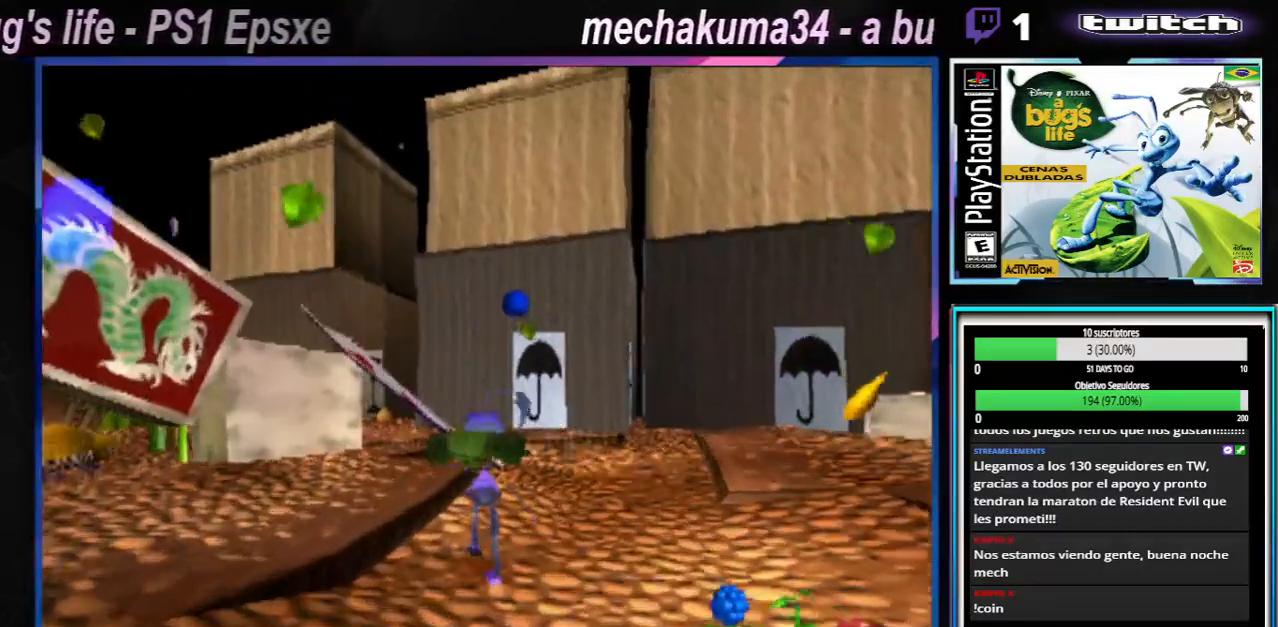
{"buttons": ["X"], "left_stick": "right", "right_stick": "center", "events": [[16, "X", "up"], [166, "X", "down"], [300, "X", "up"], [400, "left_stick", "right"], [433, "X", "down"]]}
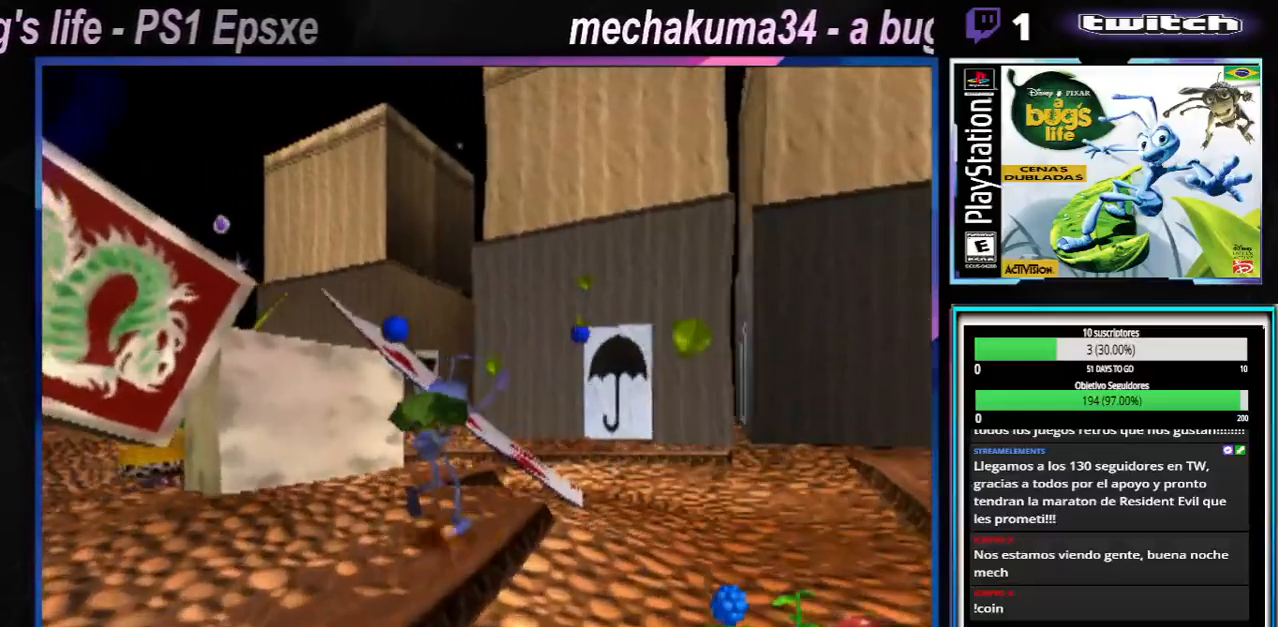
{"buttons": ["A", "X"], "left_stick": "up-left", "right_stick": "center", "events": [[150, "A", "down"], [384, "left_stick", "up-left"]]}
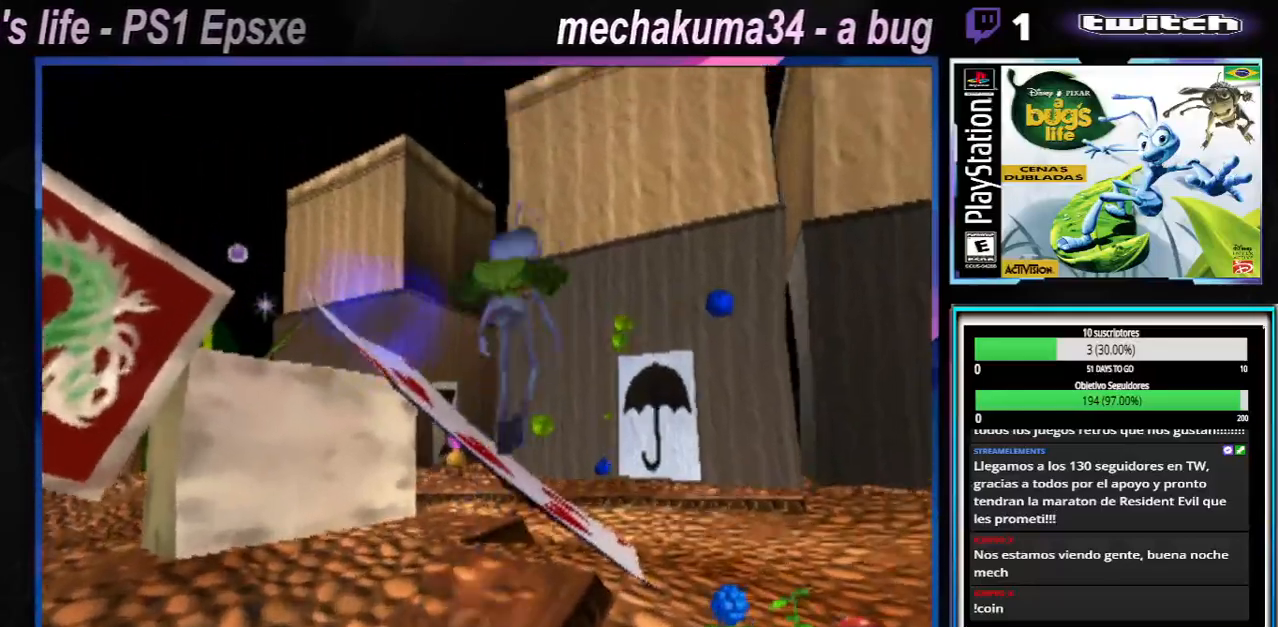
{"buttons": [], "left_stick": "center", "right_stick": "center", "events": [[133, "left_stick", "center"], [200, "A", "up"], [266, "X", "up"]]}
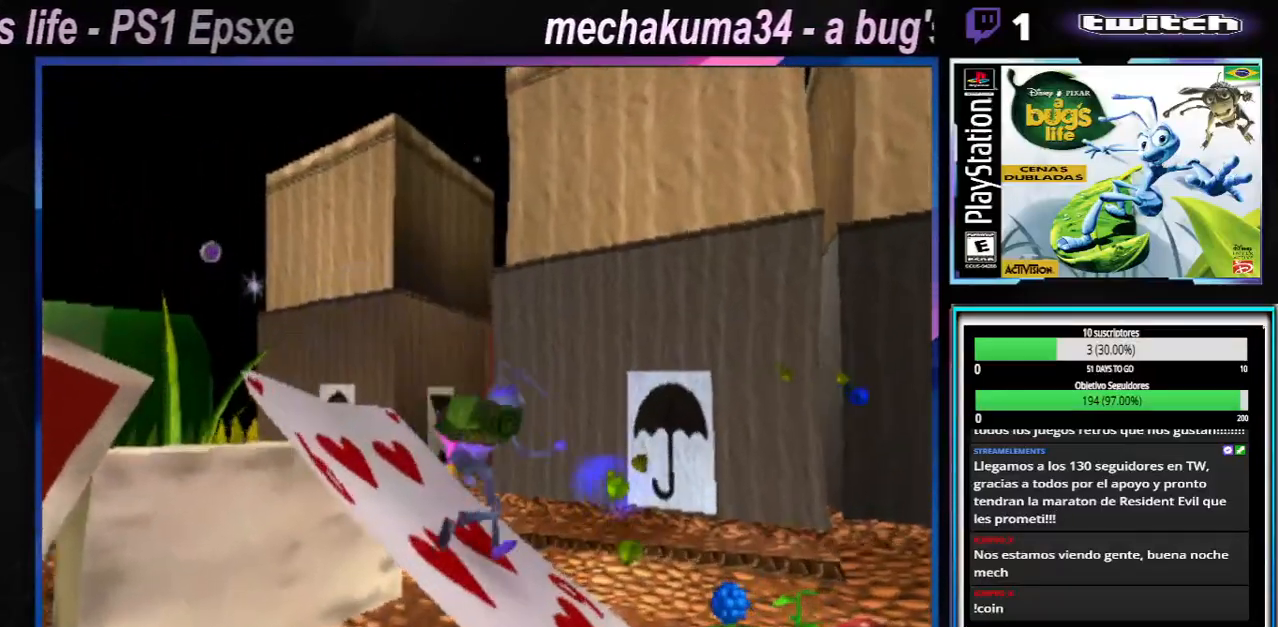
{"buttons": ["A", "X"], "left_stick": "left", "right_stick": "center", "events": [[100, "A", "down"], [100, "X", "down"], [100, "left_stick", "left"]]}
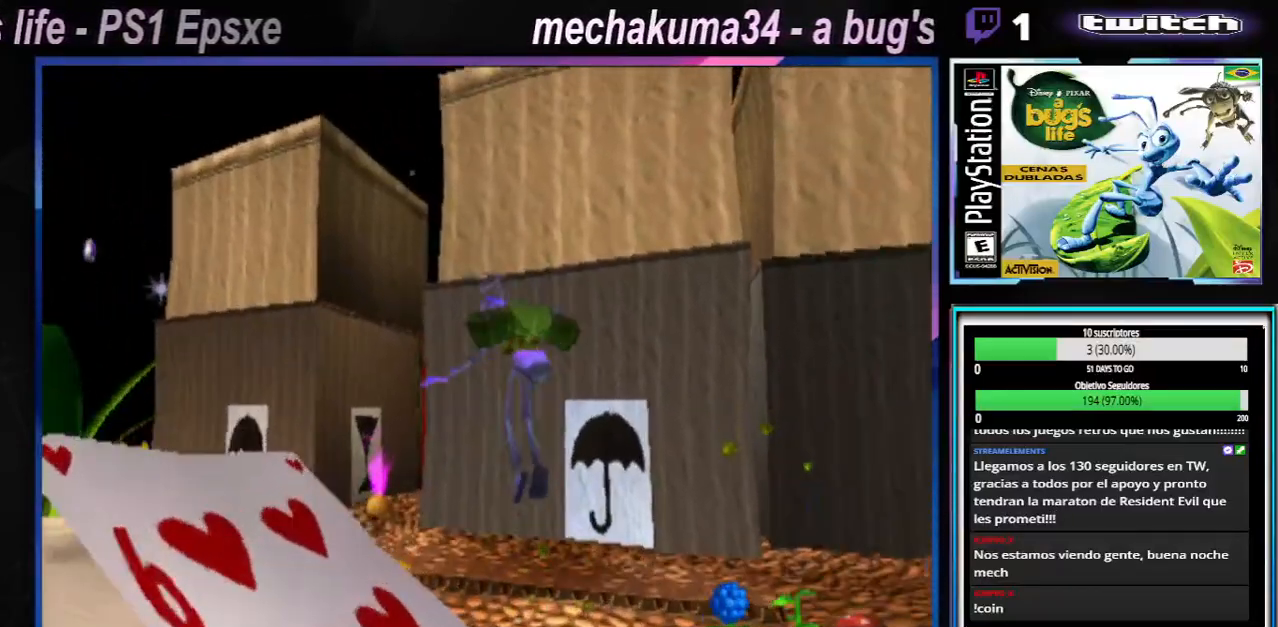
{"buttons": [], "left_stick": "left", "right_stick": "center", "events": [[383, "A", "up"], [383, "X", "up"]]}
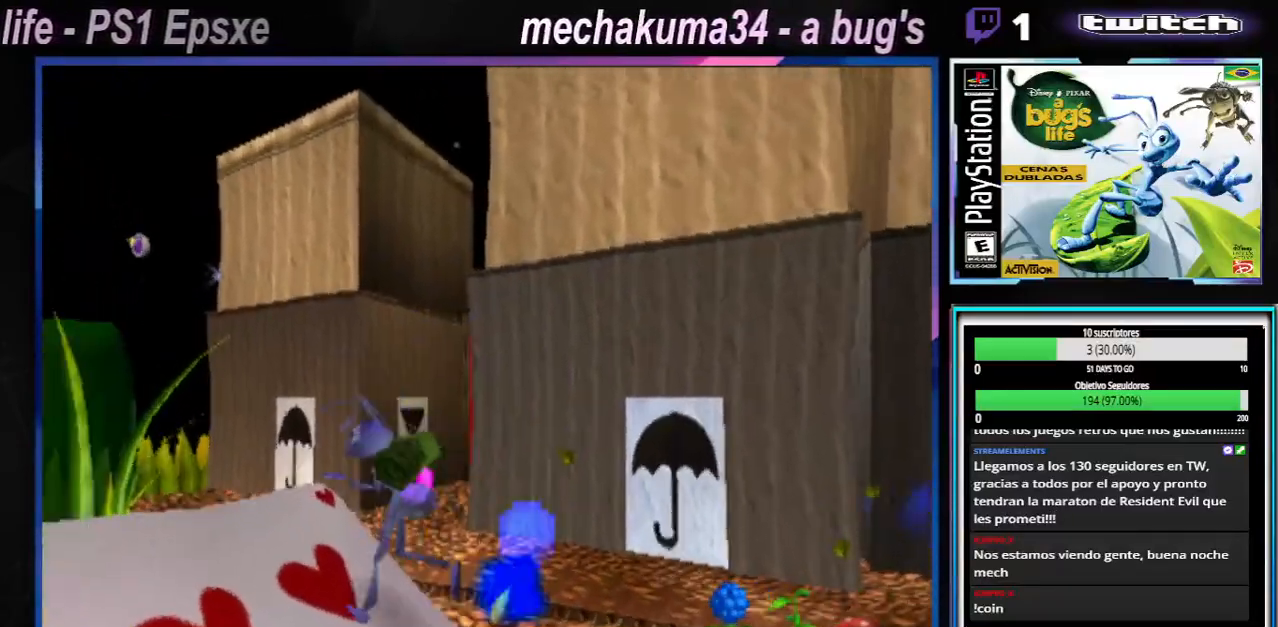
{"buttons": [], "left_stick": "left", "right_stick": "center", "events": [[84, "A", "down"], [100, "X", "down"], [467, "A", "up"], [467, "X", "up"]]}
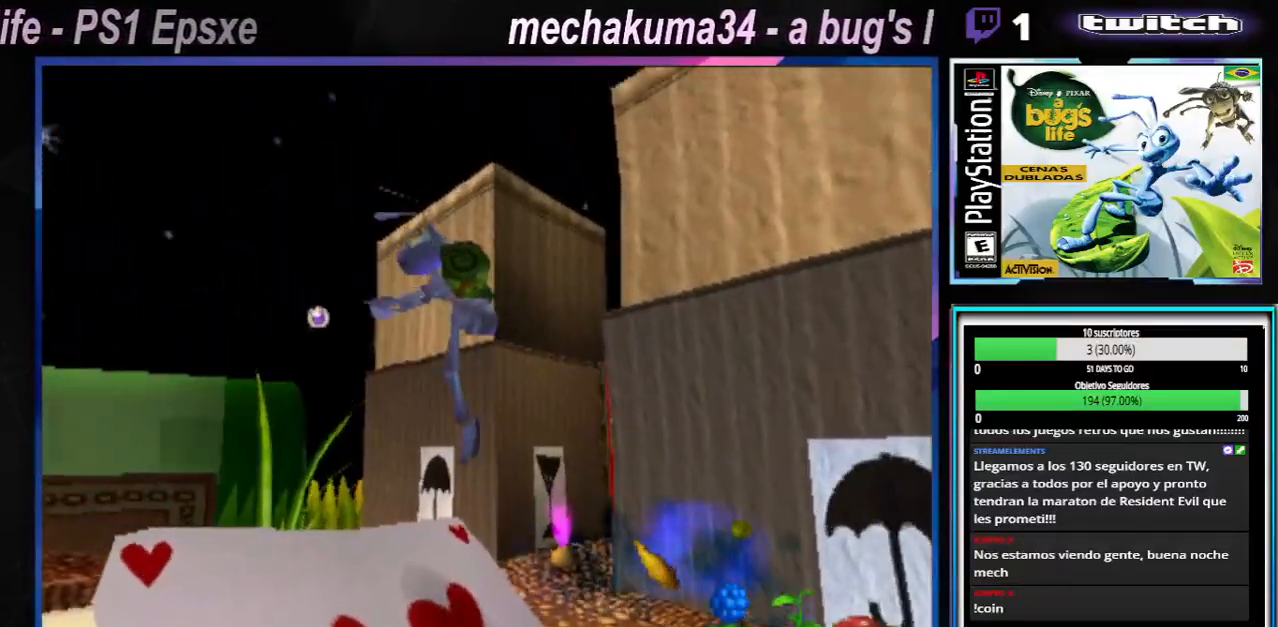
{"buttons": [], "left_stick": "center", "right_stick": "center", "events": [[33, "left_stick", "center"], [83, "X", "down"], [233, "X", "up"]]}
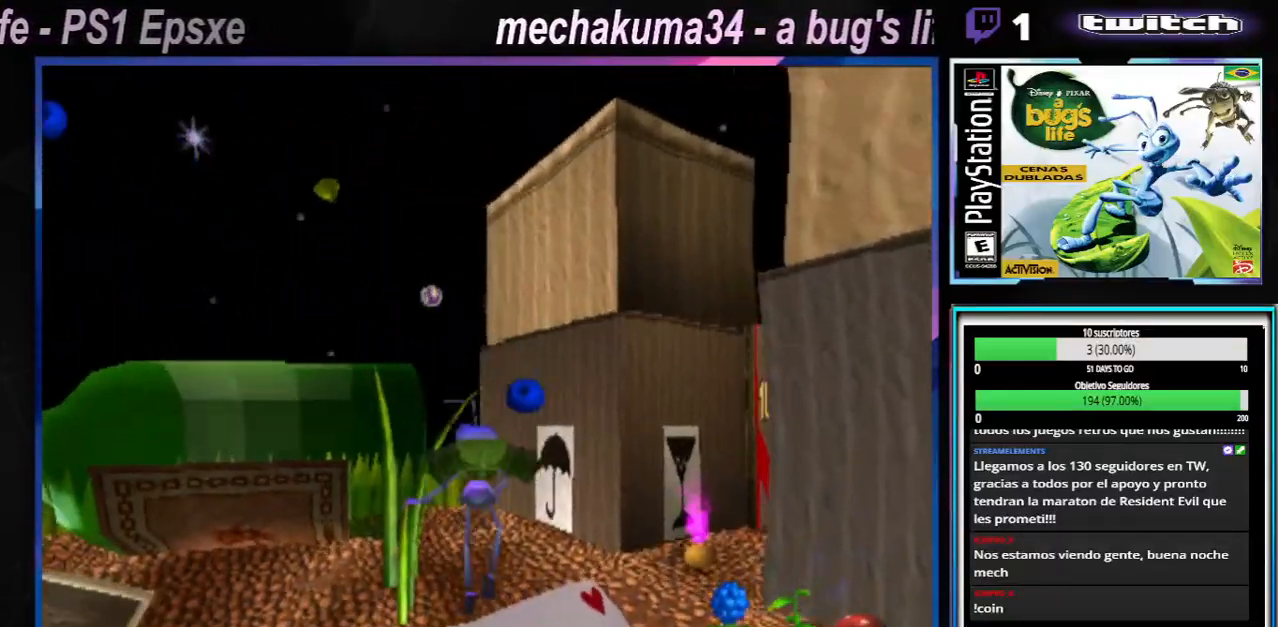
{"buttons": [], "left_stick": "right", "right_stick": "center", "events": [[284, "left_stick", "right"]]}
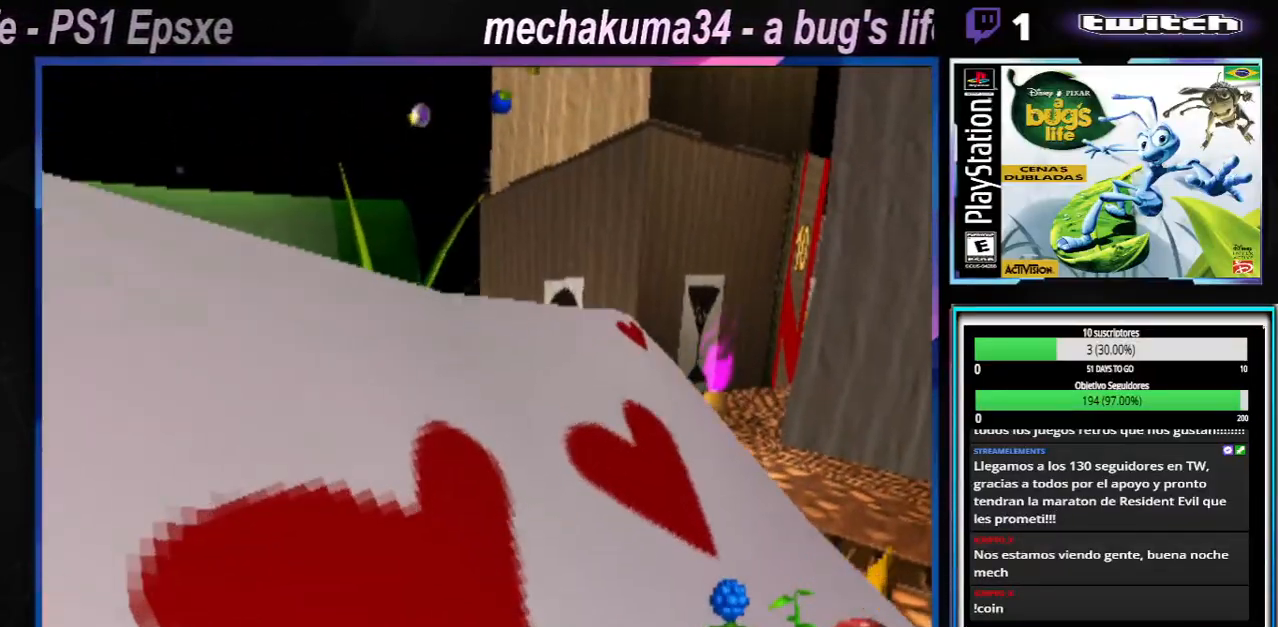
{"buttons": [], "left_stick": "right", "right_stick": "center", "events": [[100, "X", "down"], [250, "X", "up"], [317, "X", "down"], [500, "X", "up"]]}
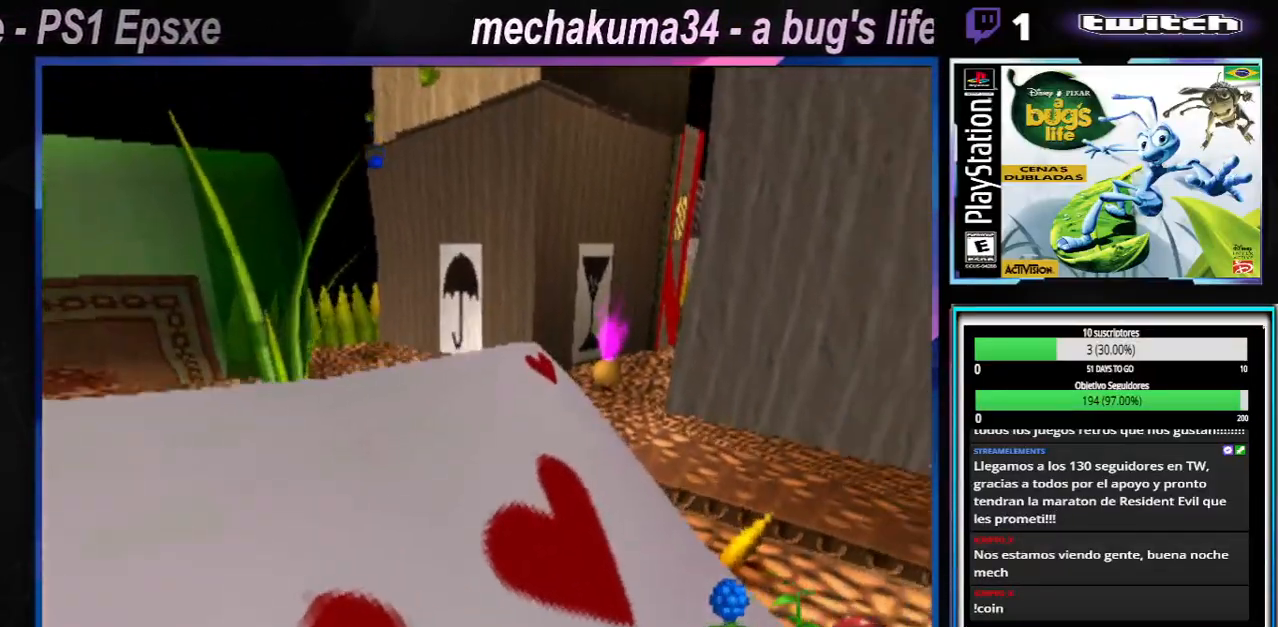
{"buttons": ["X"], "left_stick": "center", "right_stick": "center", "events": [[100, "X", "down"], [201, "left_stick", "up-right"], [267, "X", "up"], [384, "X", "down"], [434, "left_stick", "center"]]}
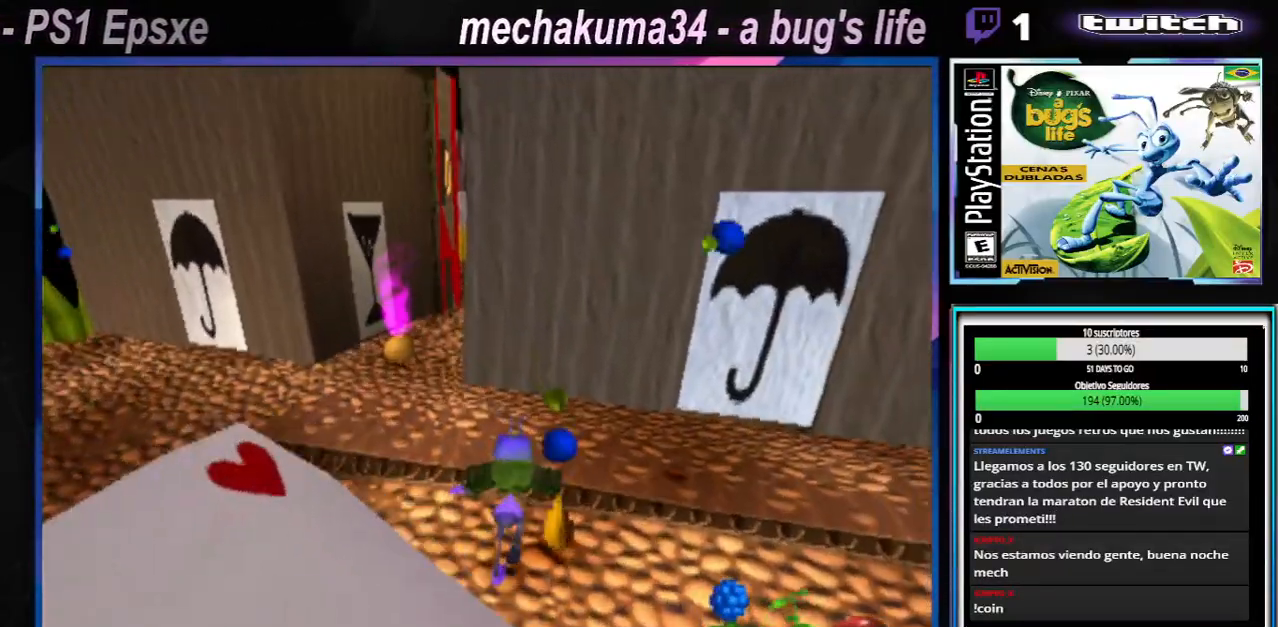
{"buttons": [], "left_stick": "left", "right_stick": "center", "events": [[67, "X", "up"], [167, "X", "down"], [183, "left_stick", "up-left"], [233, "left_stick", "left"], [367, "X", "up"]]}
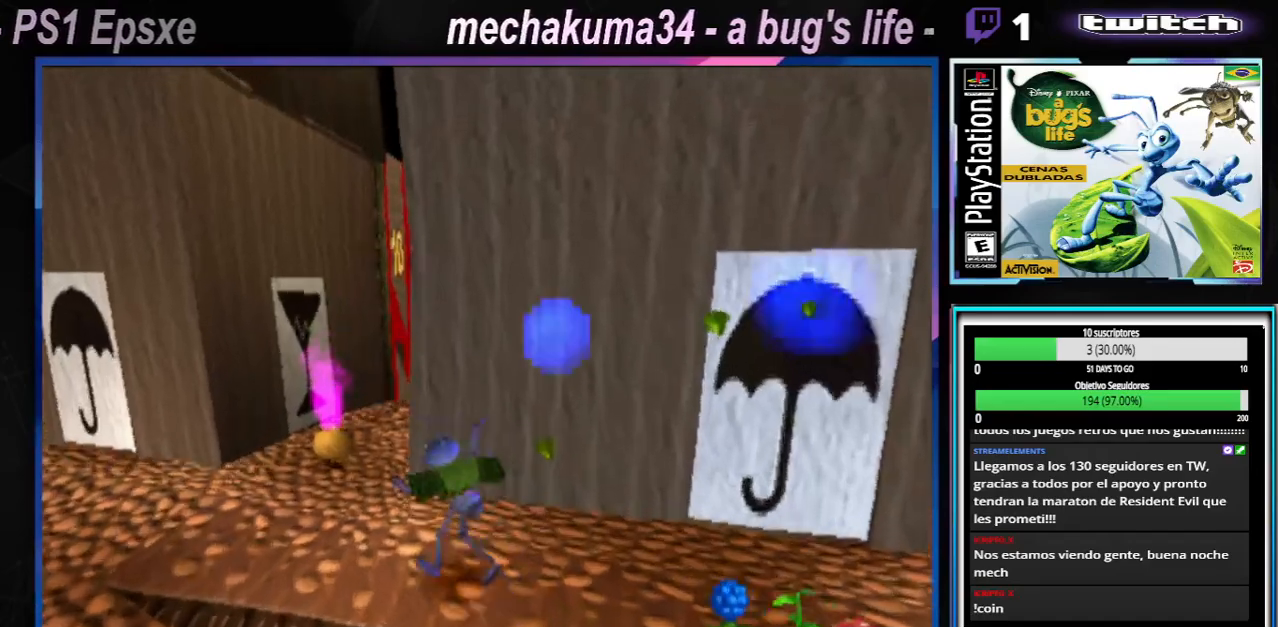
{"buttons": [], "left_stick": "left", "right_stick": "center", "events": [[267, "X", "down"], [351, "A", "down"], [434, "A", "up"], [451, "X", "up"]]}
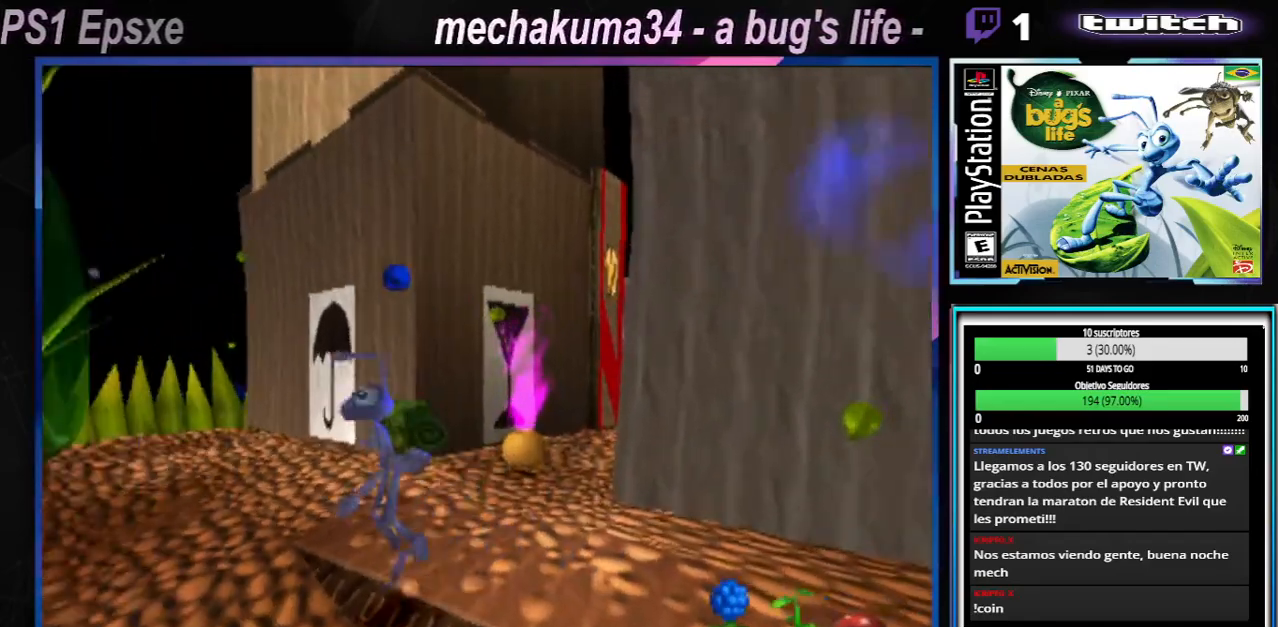
{"buttons": ["X"], "left_stick": "right", "right_stick": "center", "events": [[100, "X", "down"], [250, "X", "up"], [300, "left_stick", "down-right"], [367, "left_stick", "right"], [400, "X", "down"]]}
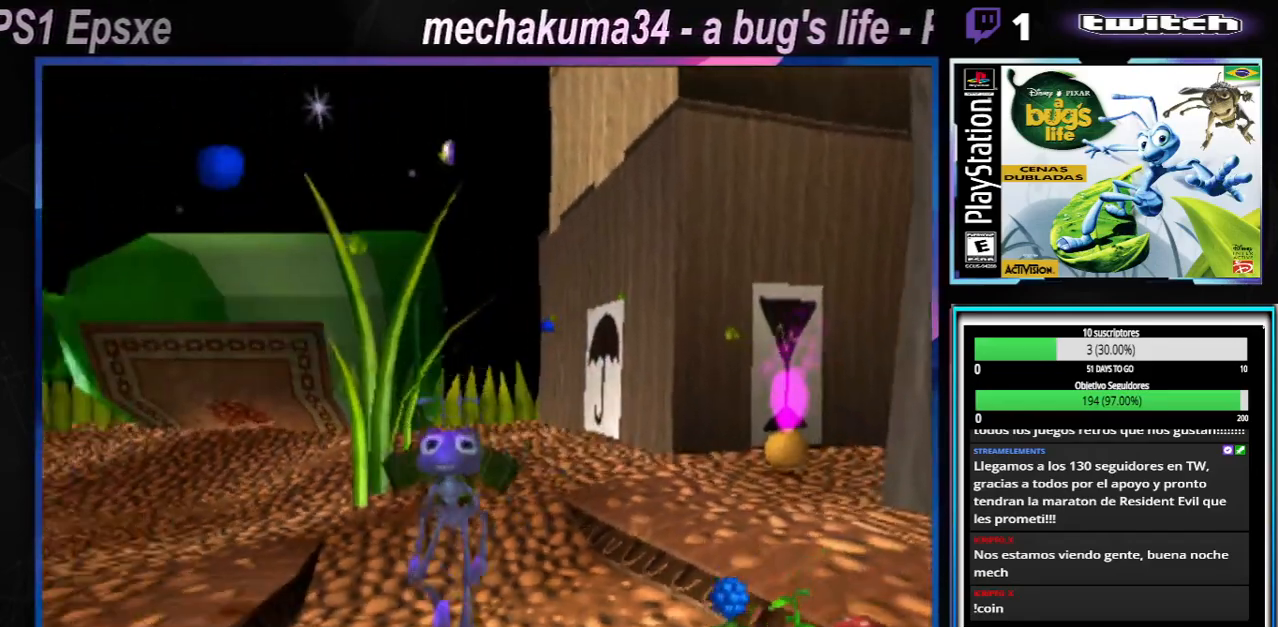
{"buttons": ["X"], "left_stick": "down-left", "right_stick": "center", "events": [[50, "X", "up"], [134, "X", "down"], [267, "left_stick", "center"], [317, "X", "up"], [401, "left_stick", "down-left"], [451, "X", "down"]]}
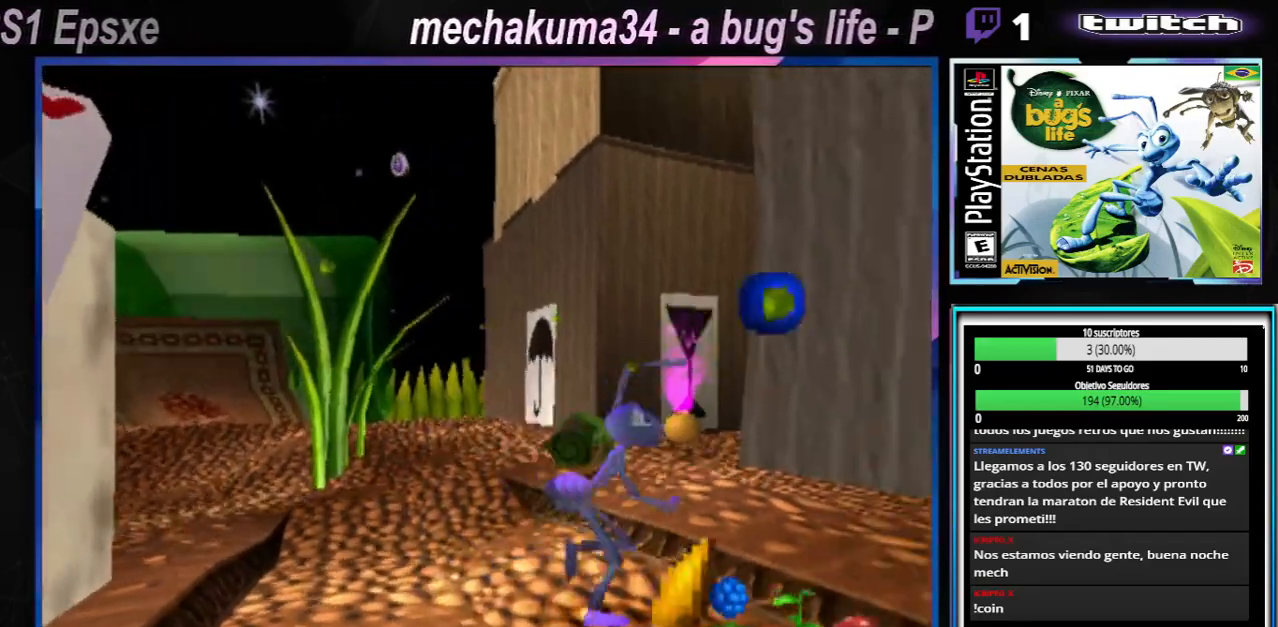
{"buttons": ["X"], "left_stick": "down-left", "right_stick": "center", "events": [[117, "X", "up"], [250, "X", "down"], [417, "X", "up"], [467, "X", "down"]]}
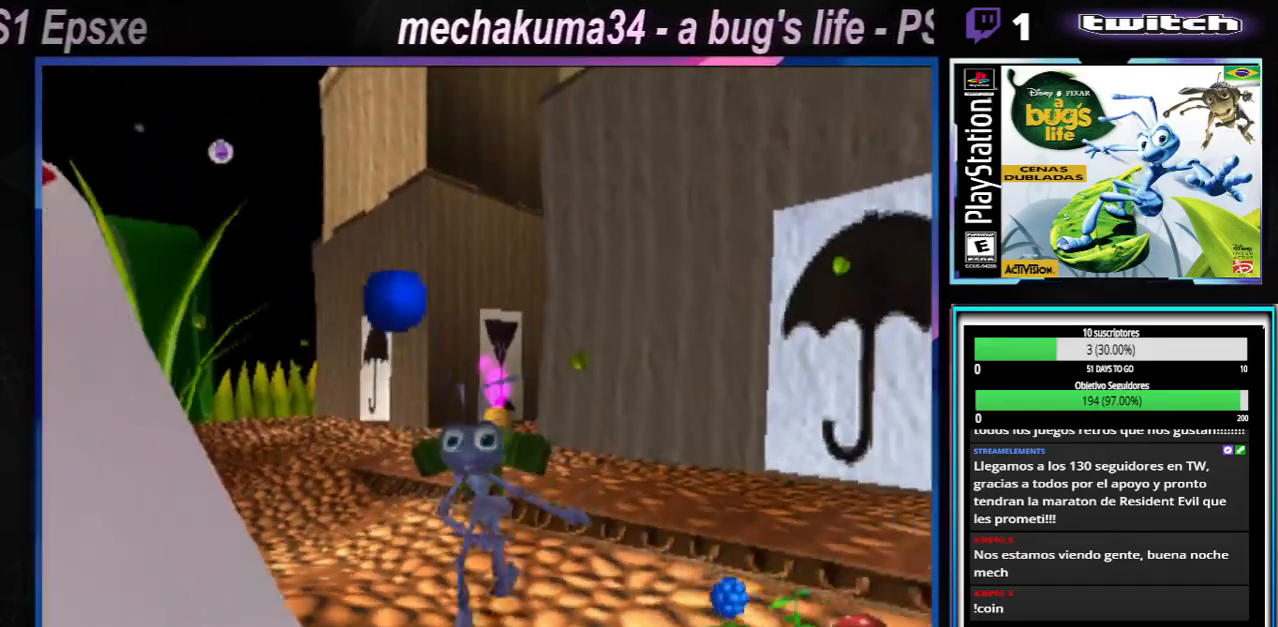
{"buttons": ["A", "X"], "left_stick": "center", "right_stick": "center", "events": [[117, "X", "up"], [184, "X", "down"], [267, "left_stick", "down-right"], [351, "A", "down"], [451, "left_stick", "center"]]}
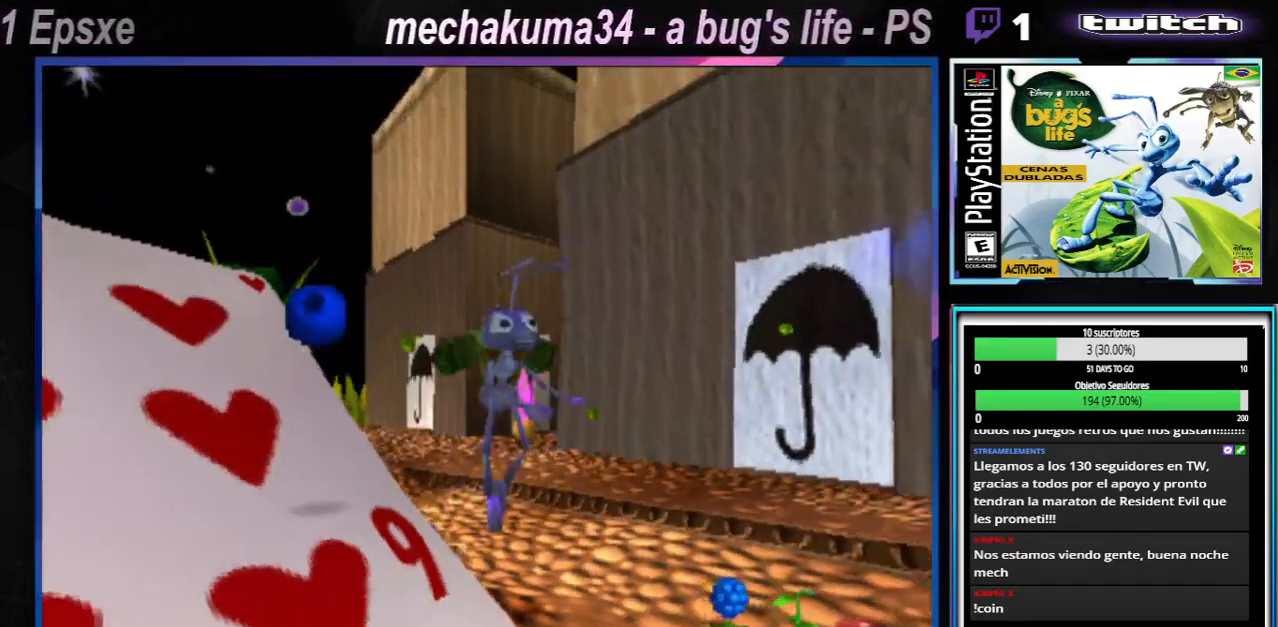
{"buttons": ["X"], "left_stick": "left", "right_stick": "center", "events": [[33, "left_stick", "left"], [500, "A", "up"]]}
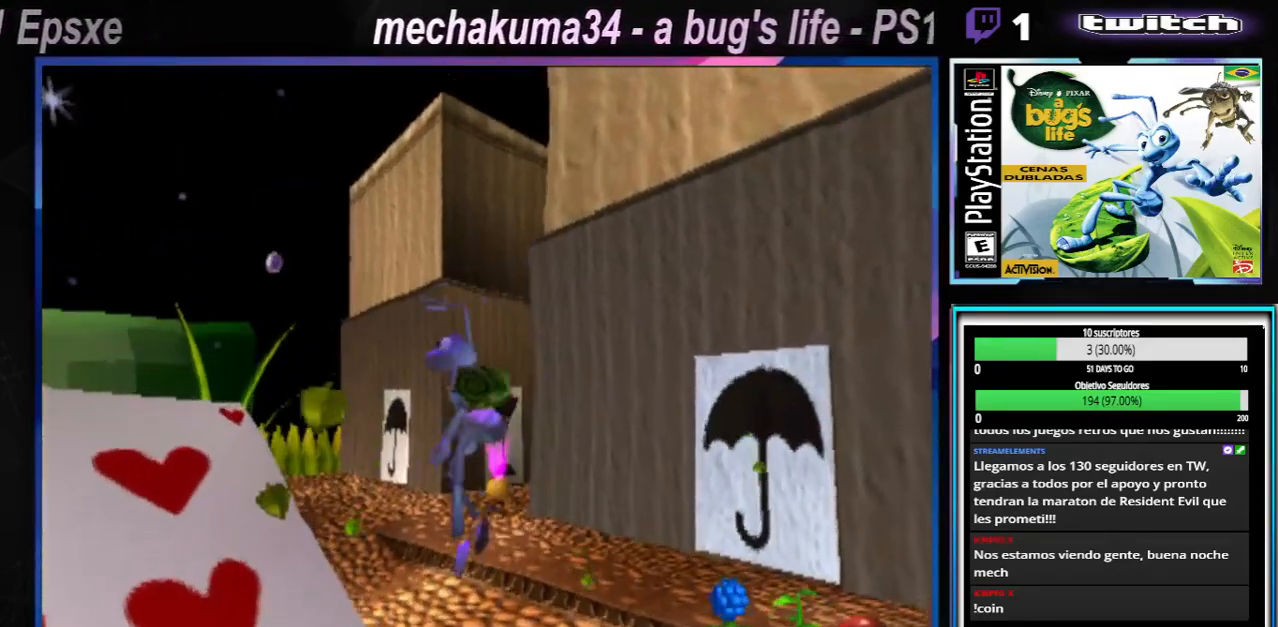
{"buttons": ["A", "X"], "left_stick": "left", "right_stick": "center", "events": [[17, "X", "up"], [267, "A", "down"], [417, "X", "down"]]}
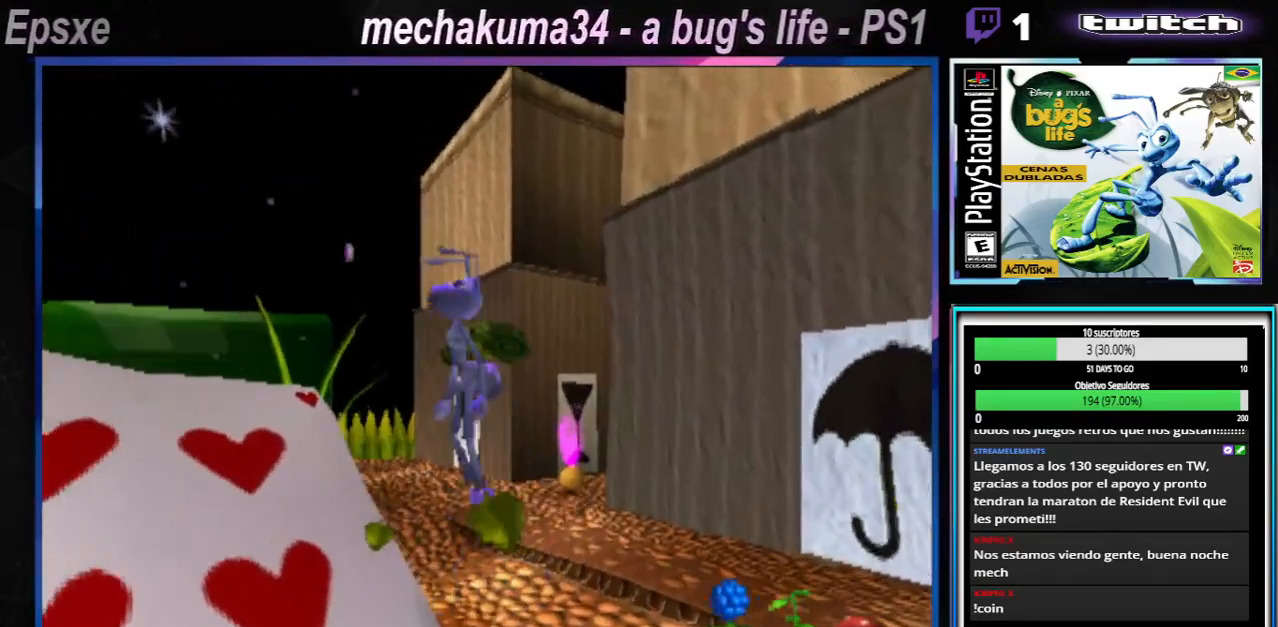
{"buttons": [], "left_stick": "up-left", "right_stick": "center", "events": [[117, "X", "up"], [150, "A", "up"], [300, "X", "down"], [384, "left_stick", "up-left"], [484, "X", "up"]]}
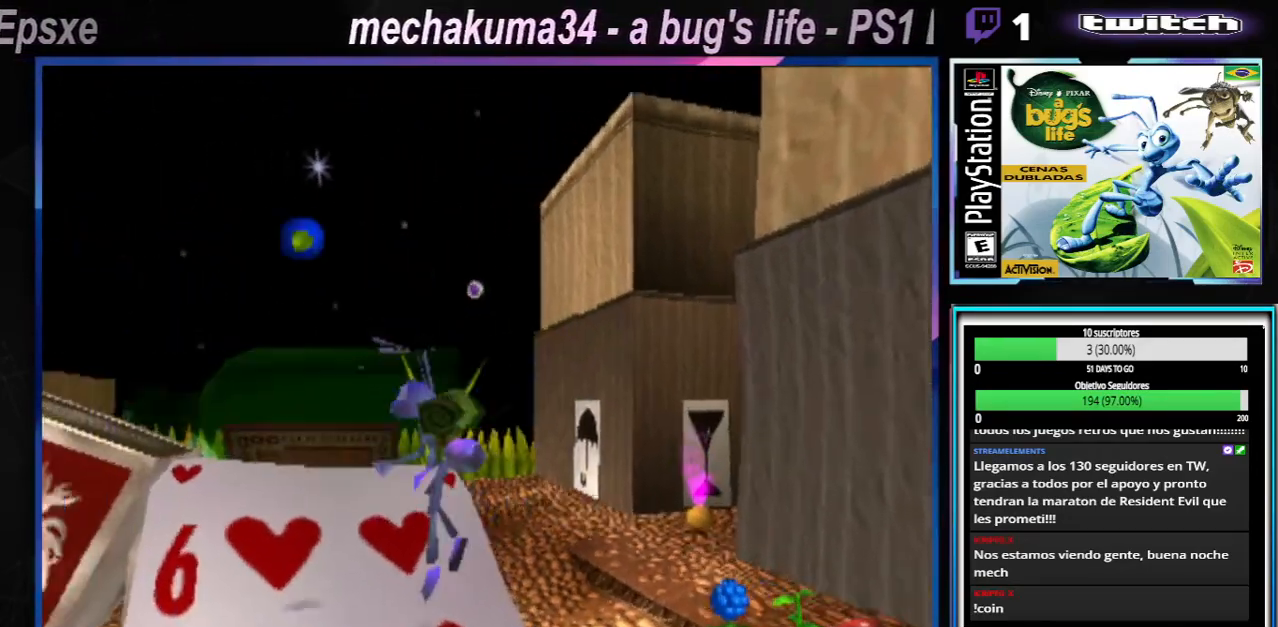
{"buttons": ["A"], "left_stick": "up-left", "right_stick": "center", "events": [[134, "A", "down"], [217, "left_stick", "center"], [384, "X", "down"], [417, "left_stick", "up-left"], [484, "X", "up"]]}
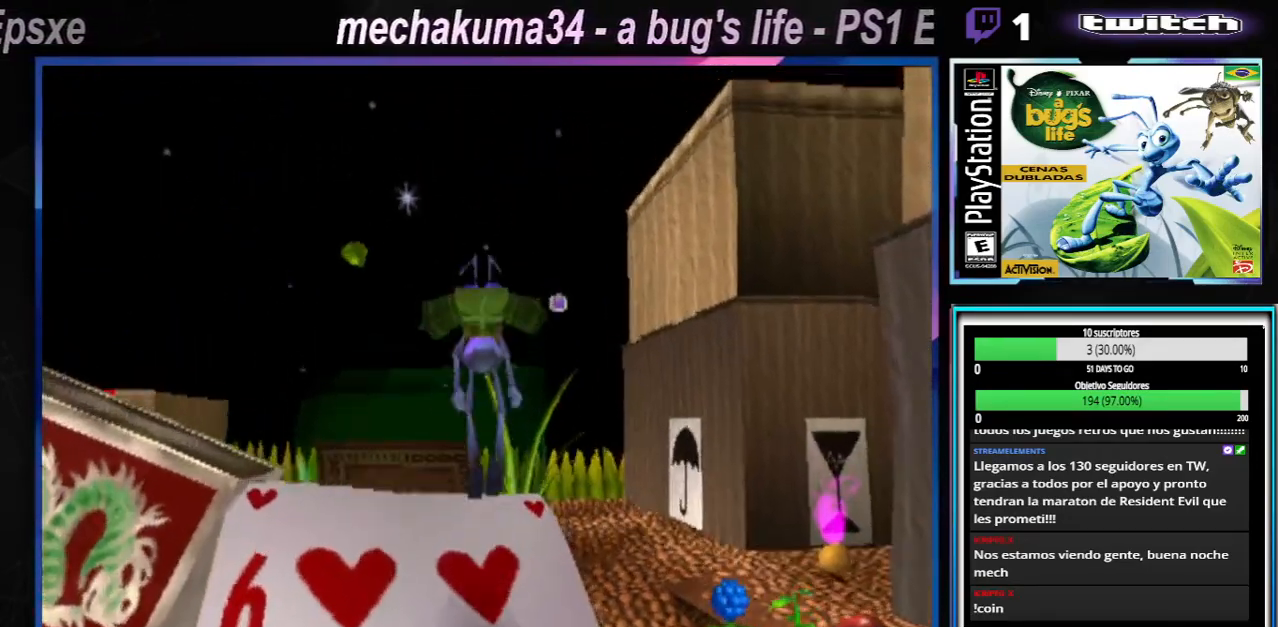
{"buttons": ["A"], "left_stick": "left", "right_stick": "center", "events": [[50, "A", "up"], [50, "left_stick", "center"], [267, "left_stick", "left"], [450, "A", "down"]]}